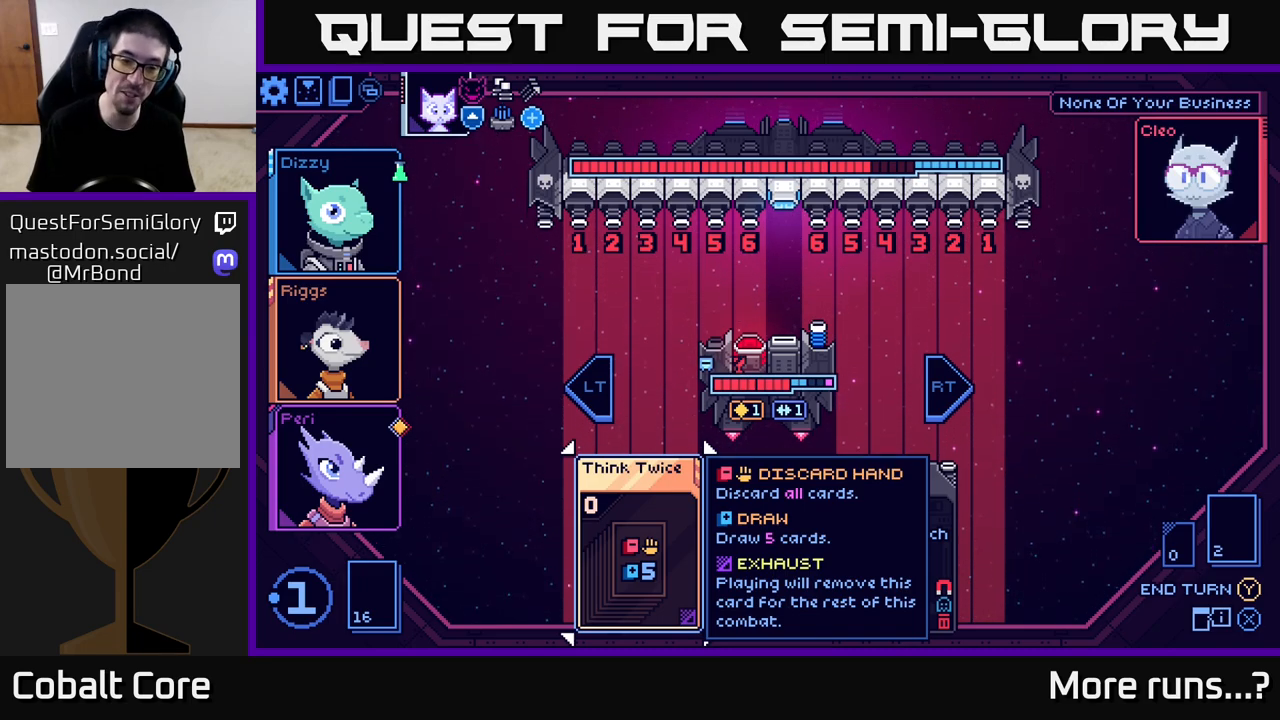
Gameplay with a controller (Xbox layout); each line is a JSON object with the inputs held at the frame after it. "events" lists button and stick changes between this image and that frame as [ms after this image, input, new state], when the widget could be followed in between. Not read: L1 R1.
{"buttons": [], "left_stick": "center", "right_stick": "center", "events": [[17, "left_stick", "right"], [217, "left_stick", "center"]]}
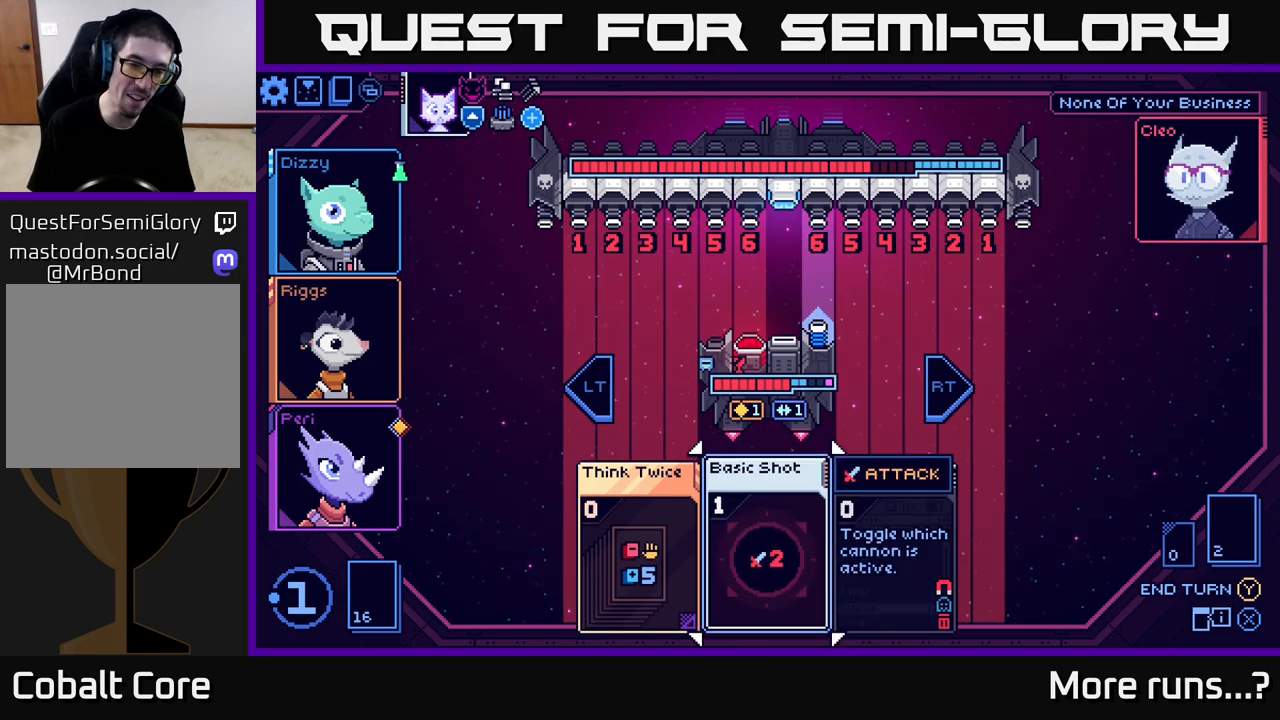
{"buttons": [], "left_stick": "center", "right_stick": "center", "events": [[283, "left_stick", "right"], [417, "left_stick", "center"]]}
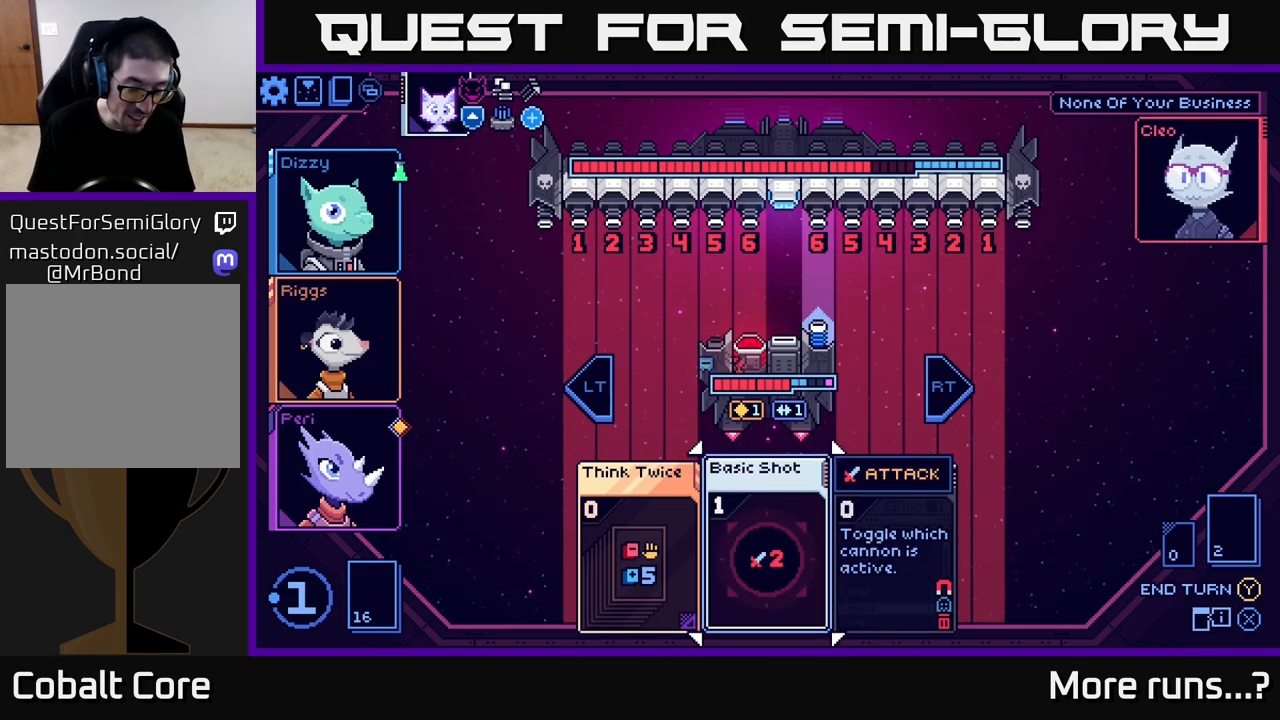
{"buttons": [], "left_stick": "center", "right_stick": "center", "events": [[50, "left_stick", "left"], [233, "left_stick", "center"]]}
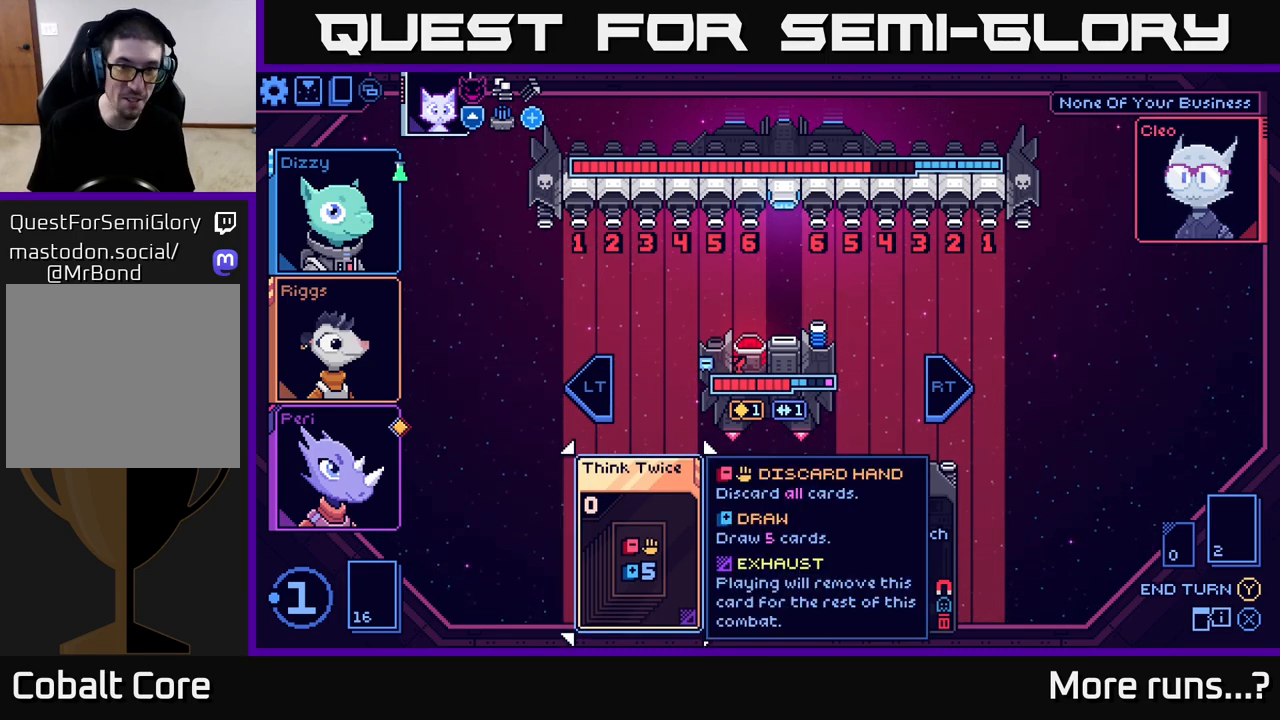
{"buttons": [], "left_stick": "left", "right_stick": "center", "events": [[67, "left_stick", "right"], [250, "left_stick", "center"], [400, "left_stick", "left"]]}
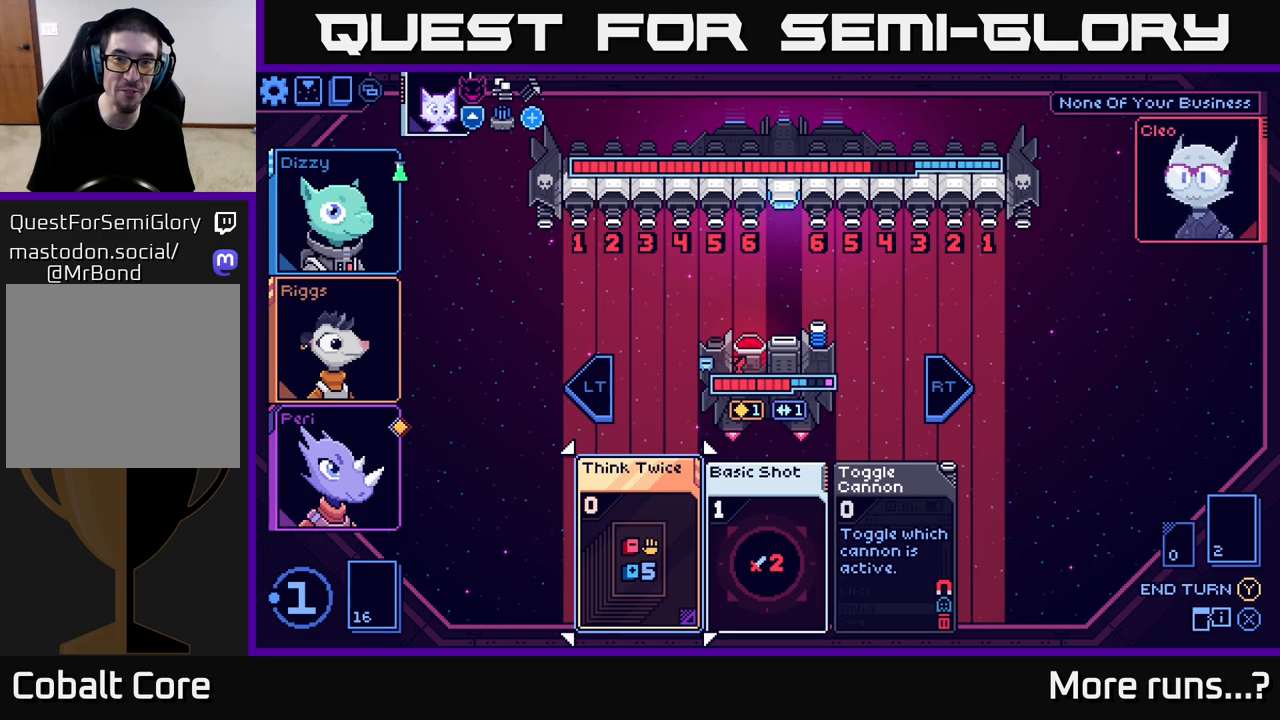
{"buttons": [], "left_stick": "left", "right_stick": "center", "events": [[83, "left_stick", "center"], [200, "left_stick", "right"], [367, "left_stick", "center"], [433, "left_stick", "left"]]}
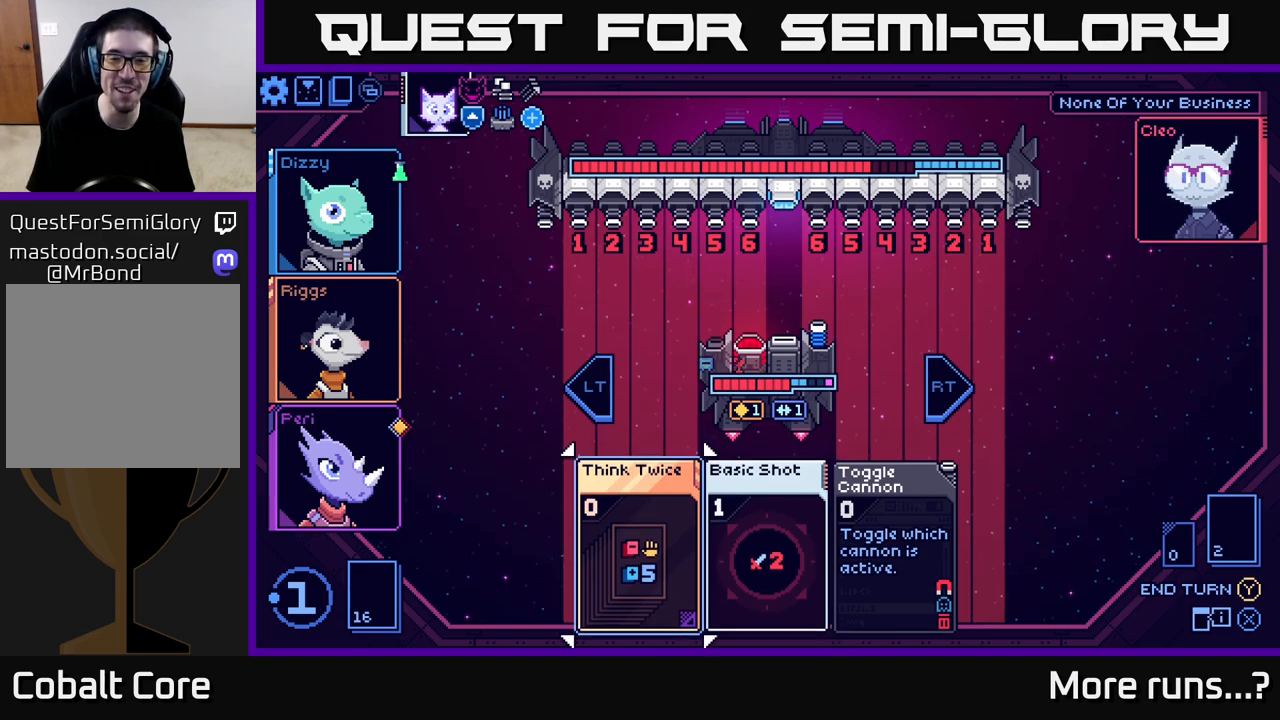
{"buttons": [], "left_stick": "right", "right_stick": "center", "events": [[100, "left_stick", "center"], [333, "left_stick", "right"]]}
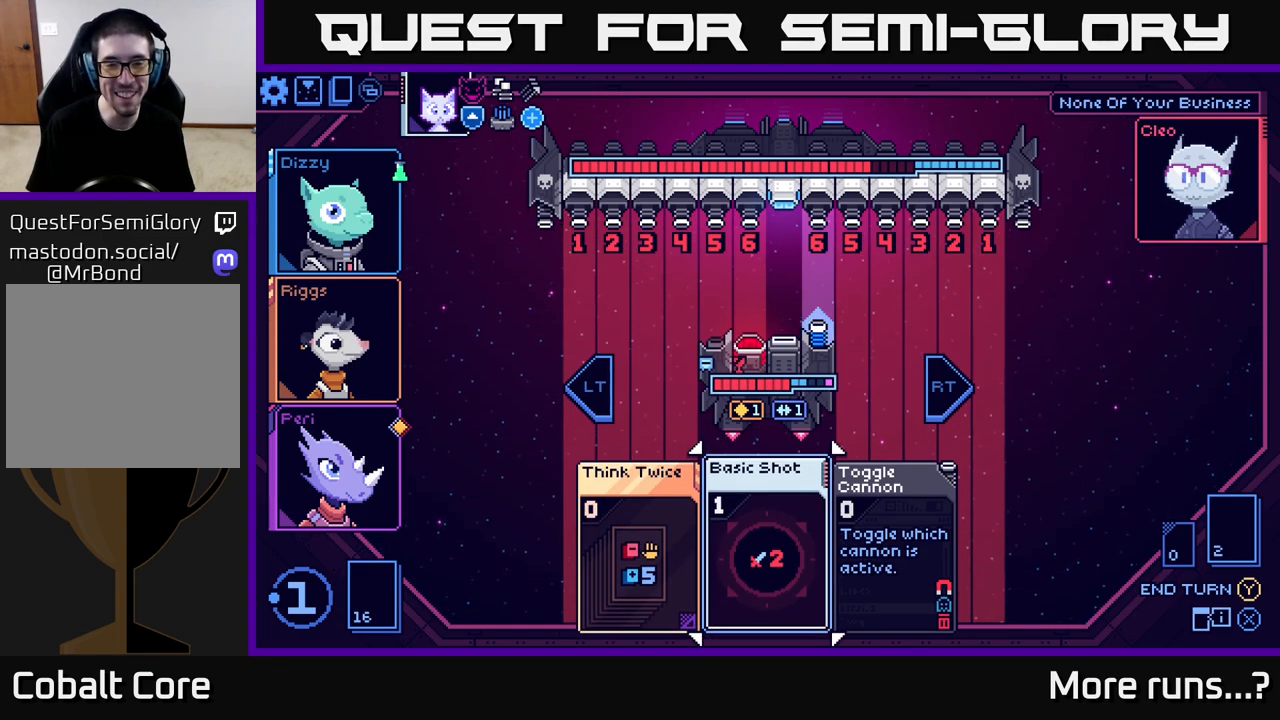
{"buttons": [], "left_stick": "center", "right_stick": "center", "events": [[17, "left_stick", "center"]]}
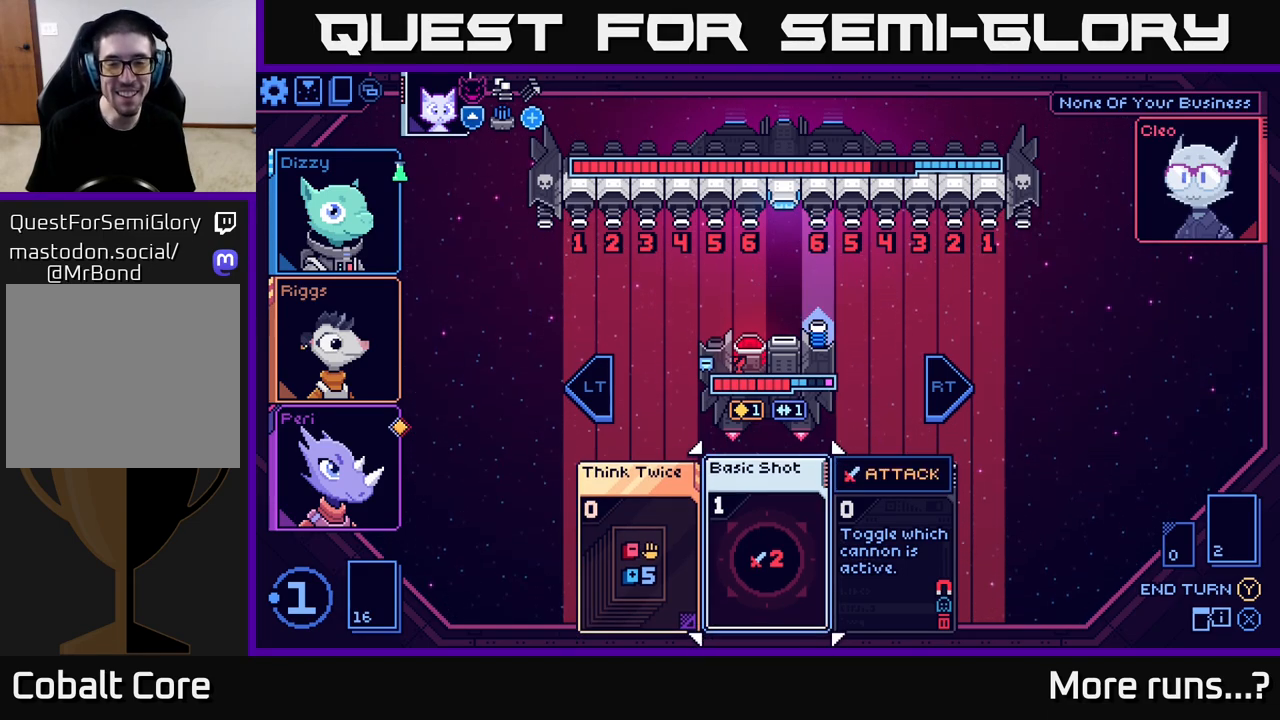
{"buttons": [], "left_stick": "center", "right_stick": "center", "events": []}
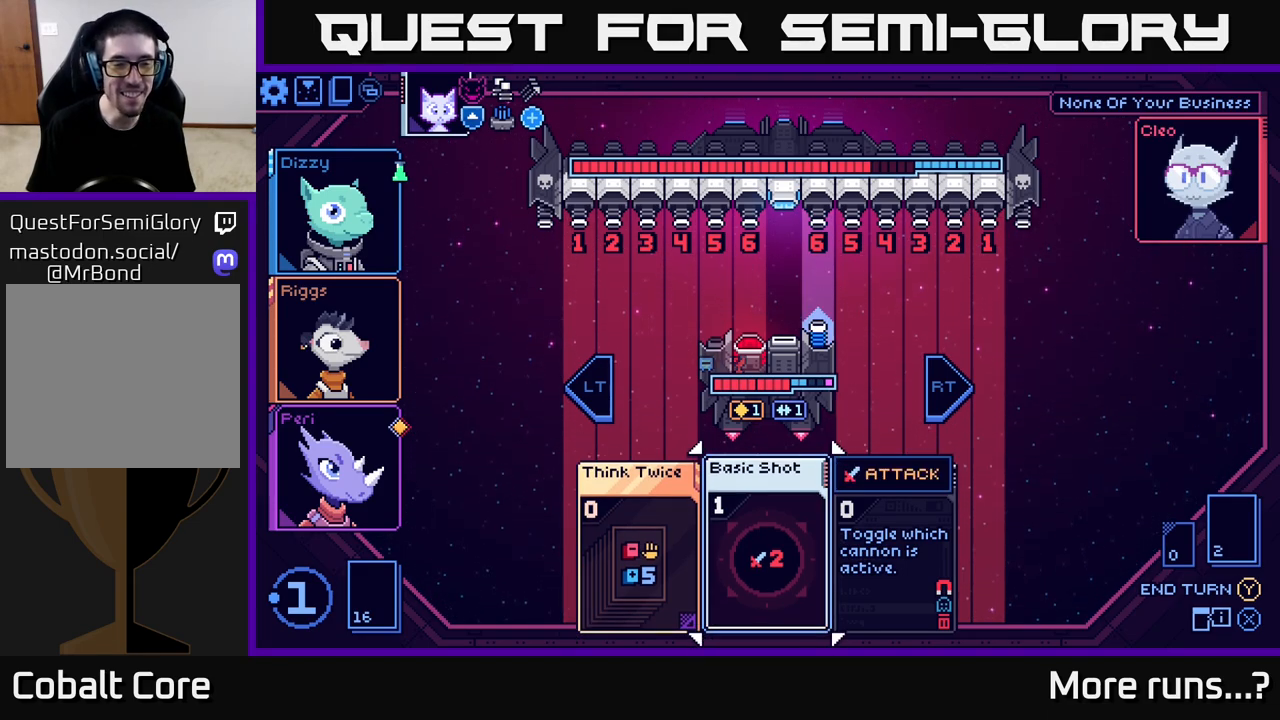
{"buttons": [], "left_stick": "center", "right_stick": "center", "events": []}
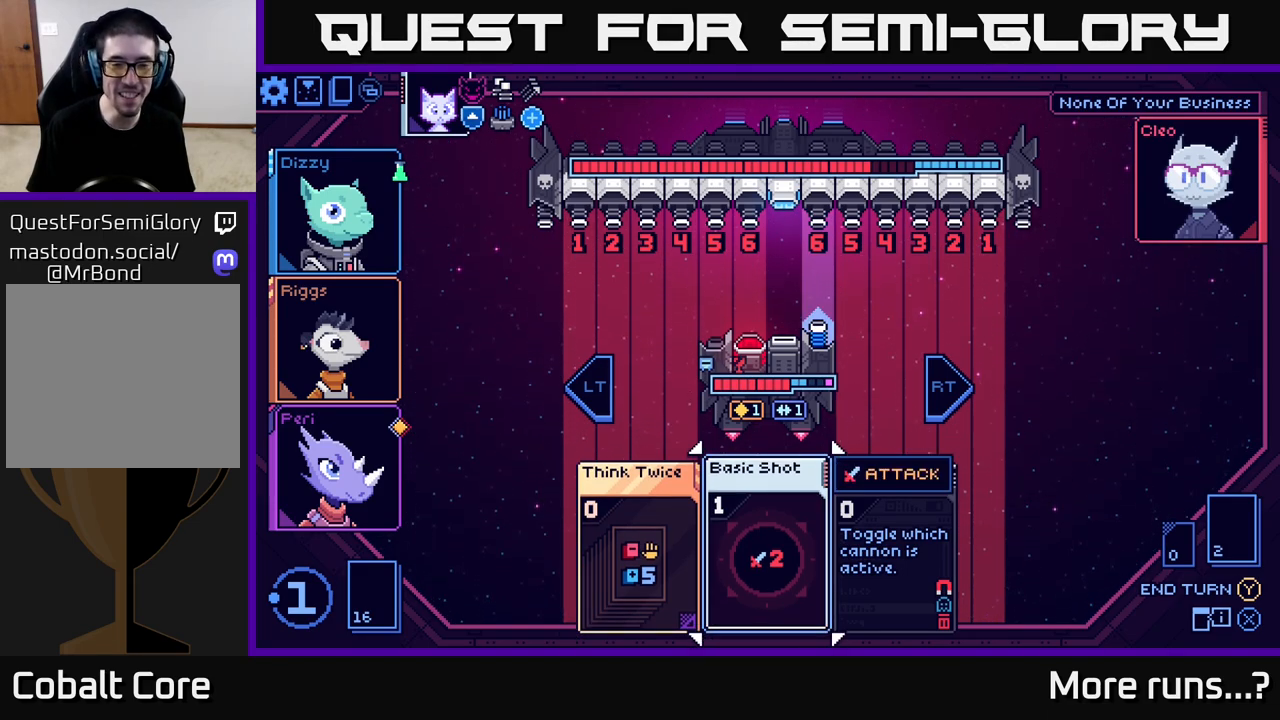
{"buttons": [], "left_stick": "left", "right_stick": "center", "events": [[83, "left_stick", "right"], [267, "left_stick", "center"], [350, "left_stick", "left"]]}
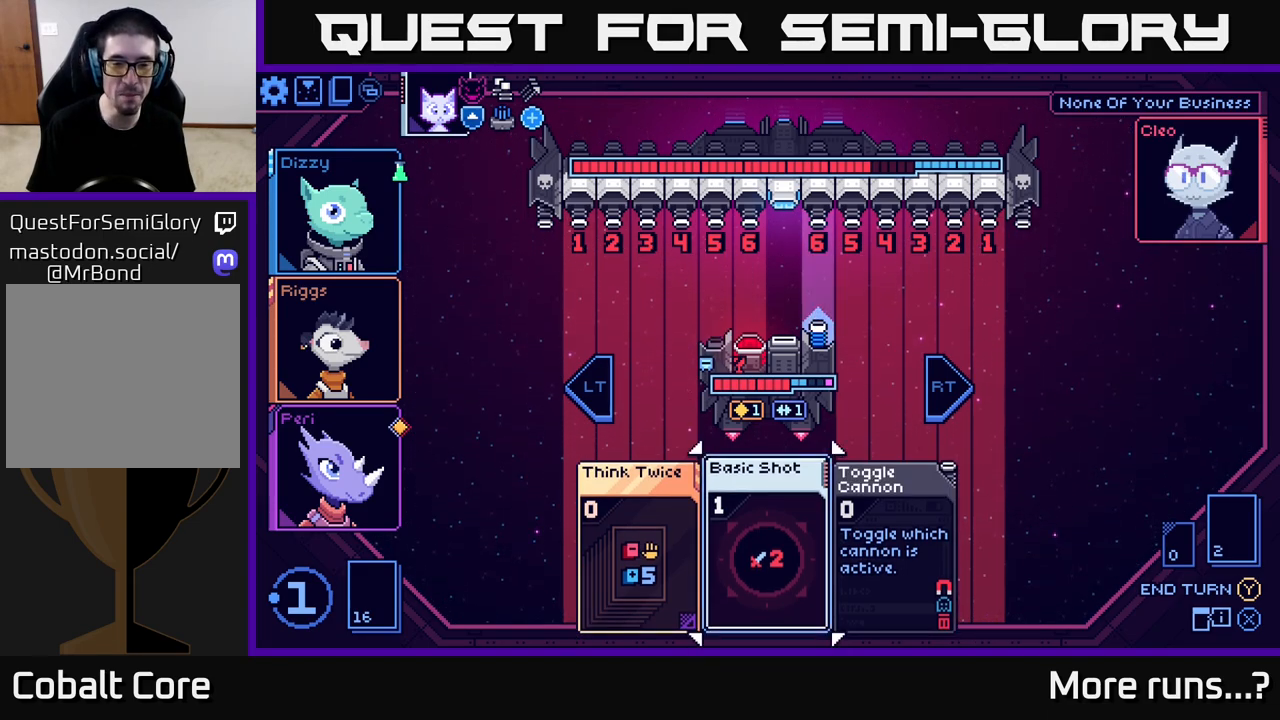
{"buttons": [], "left_stick": "center", "right_stick": "center", "events": [[33, "left_stick", "center"]]}
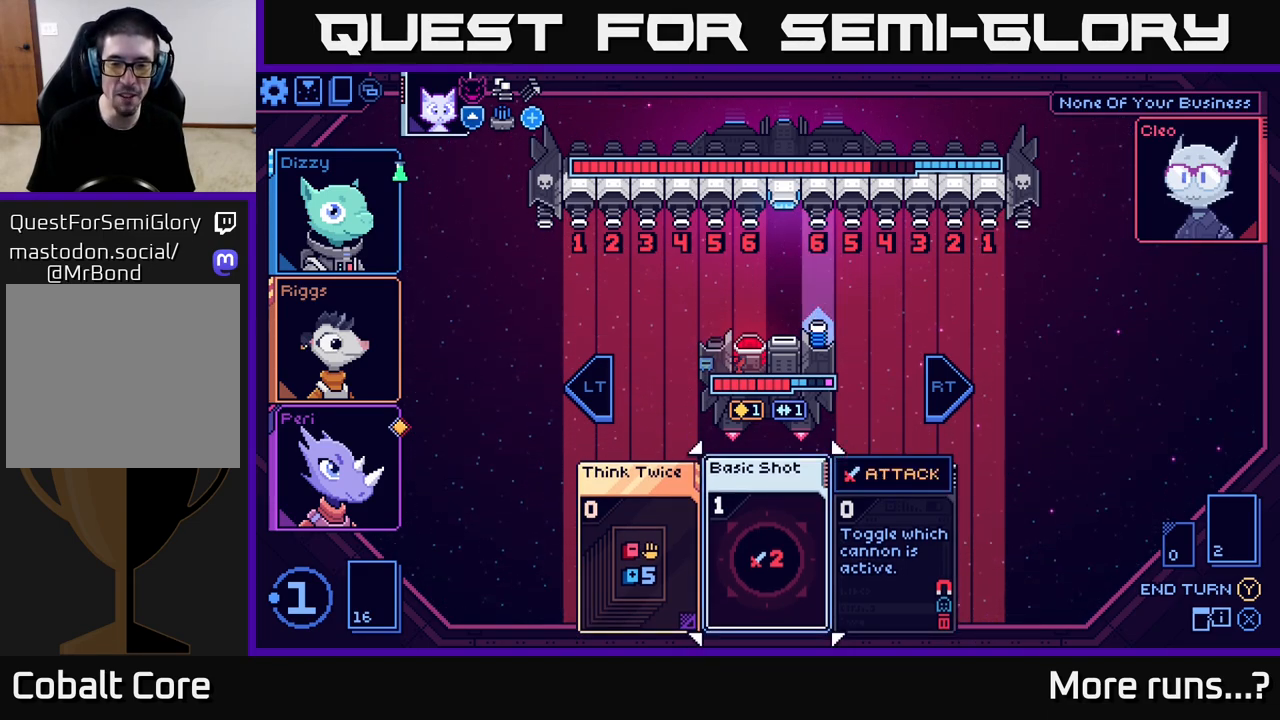
{"buttons": [], "left_stick": "right", "right_stick": "center", "events": [[300, "left_stick", "right"]]}
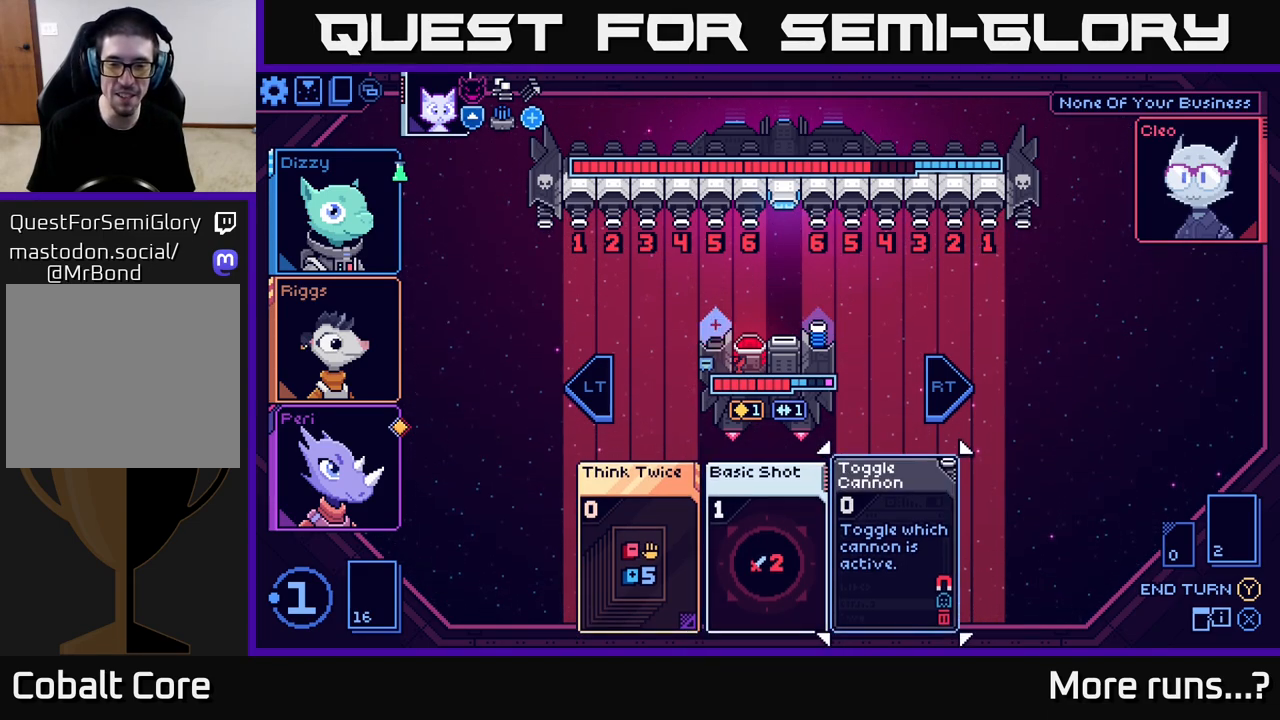
{"buttons": [], "left_stick": "center", "right_stick": "center", "events": [[17, "left_stick", "center"]]}
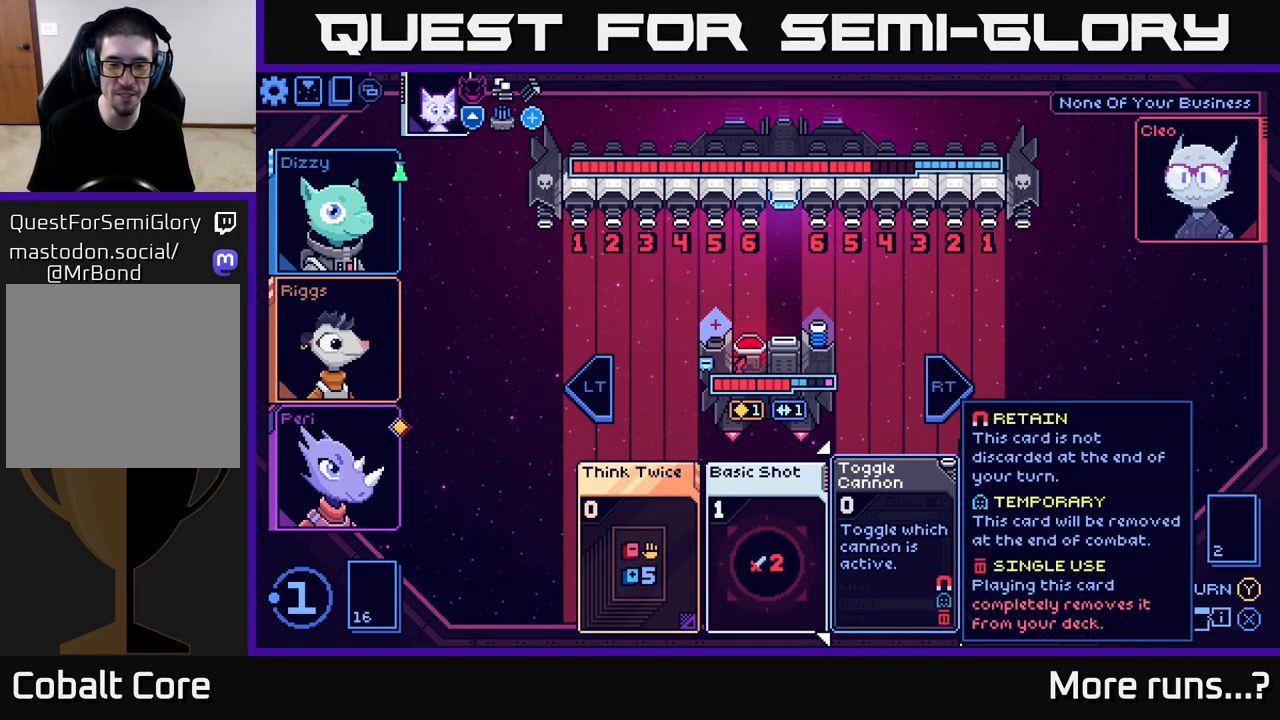
{"buttons": [], "left_stick": "center", "right_stick": "center", "events": []}
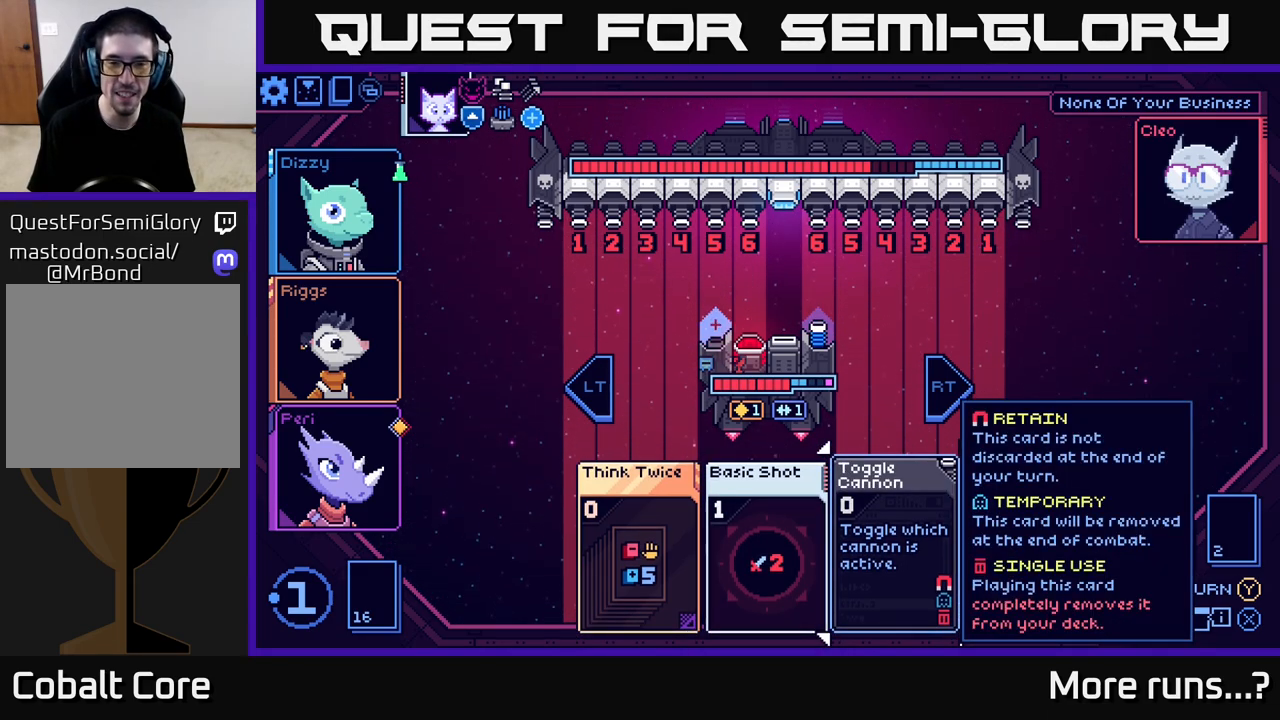
{"buttons": [], "left_stick": "center", "right_stick": "center", "events": [[217, "left_stick", "left"], [433, "left_stick", "center"]]}
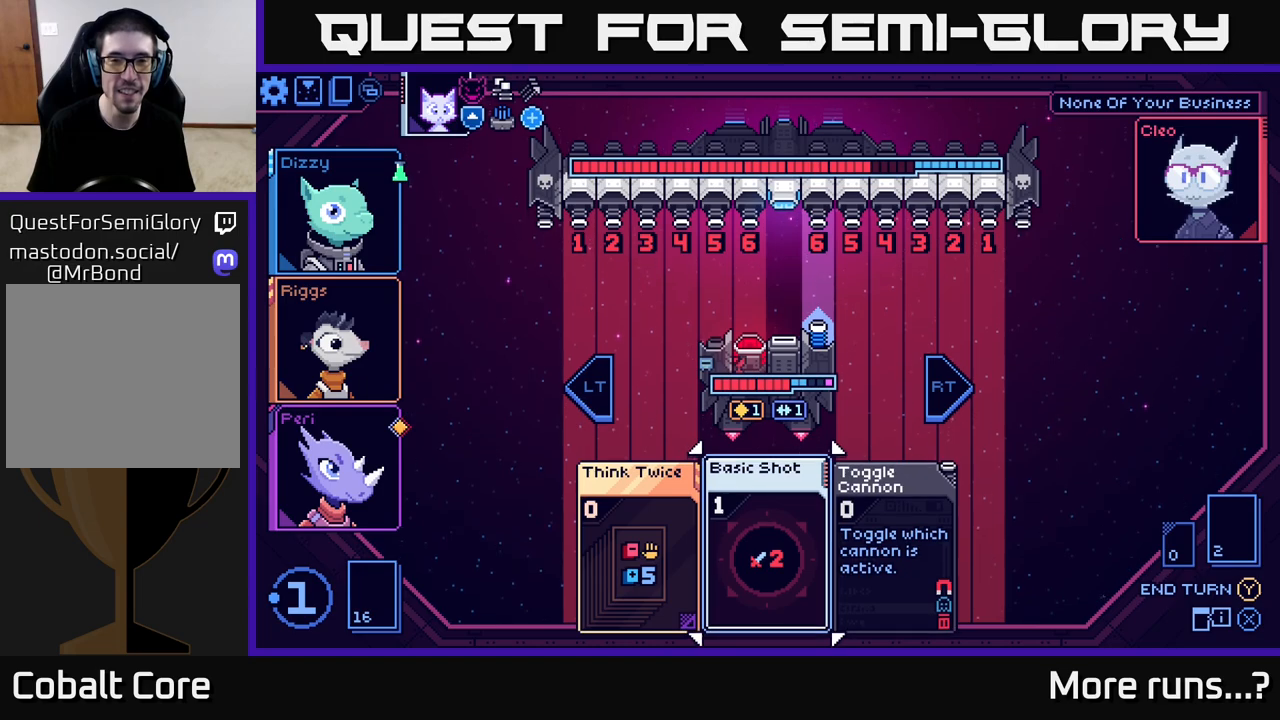
{"buttons": [], "left_stick": "center", "right_stick": "center", "events": []}
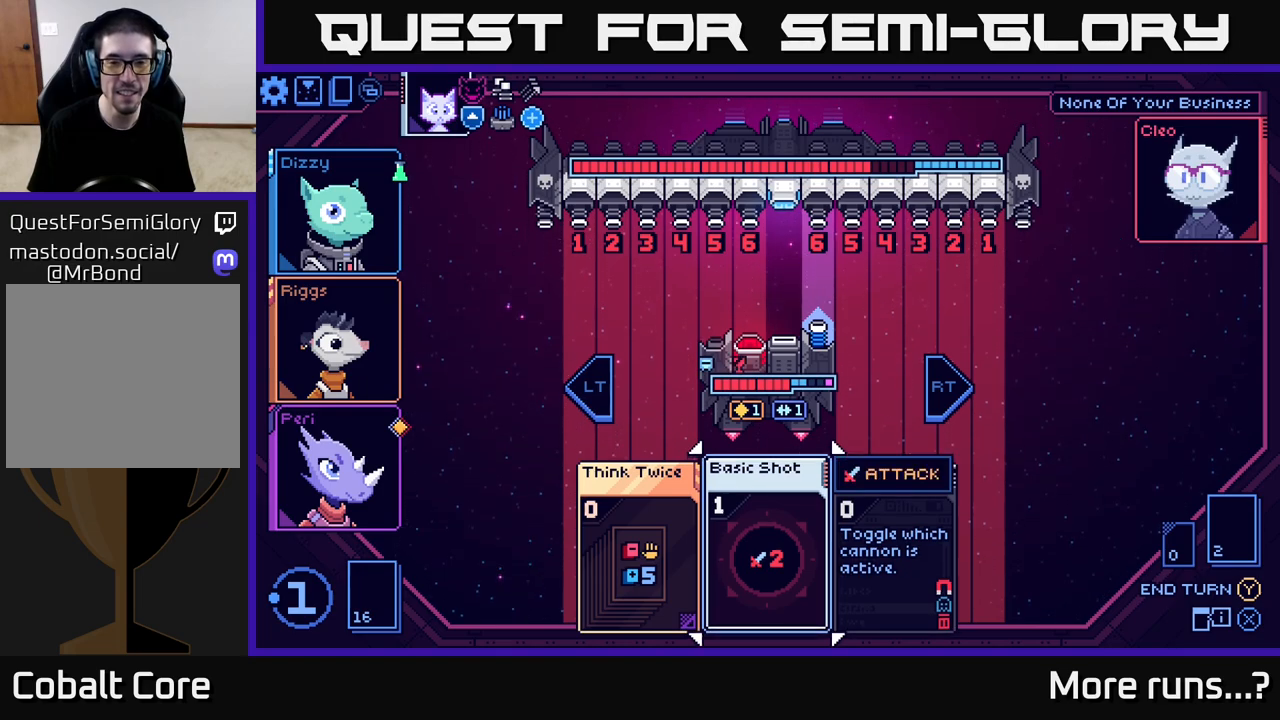
{"buttons": [], "left_stick": "center", "right_stick": "center", "events": [[200, "left_stick", "right"], [450, "left_stick", "center"]]}
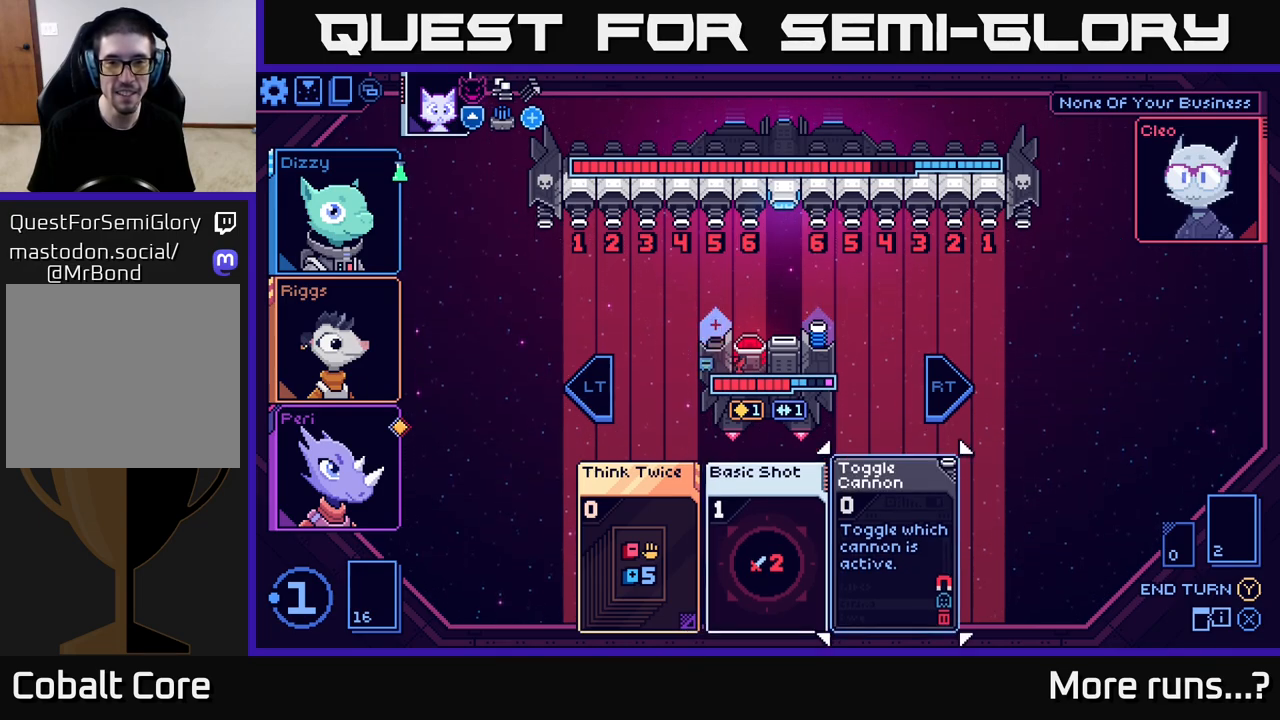
{"buttons": [], "left_stick": "center", "right_stick": "center", "events": [[50, "left_stick", "left"], [250, "left_stick", "center"]]}